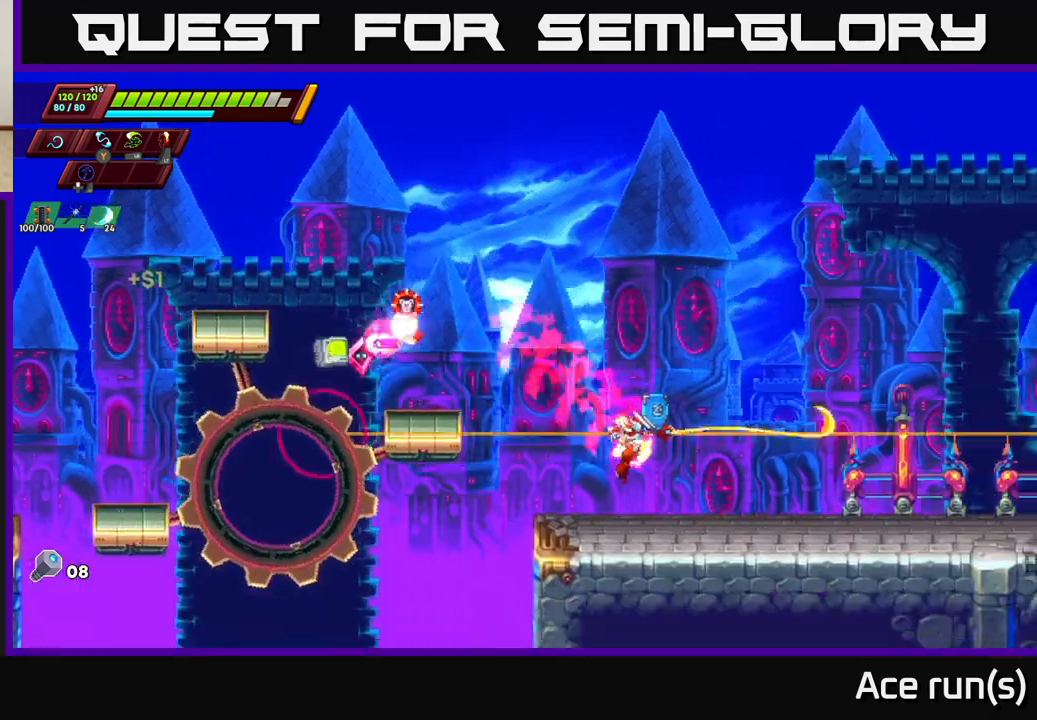
Gameplay with a controller (Xbox layout); each line is a JSON object with the inputs held at the frame after it. "events" lists button and stick changes between this image and that frame as [ms after this image, input, new state], when the widget could be followed in between.
{"buttons": ["R2"], "left_stick": "right", "right_stick": "center", "events": [[67, "X", "up"], [267, "R2", "down"]]}
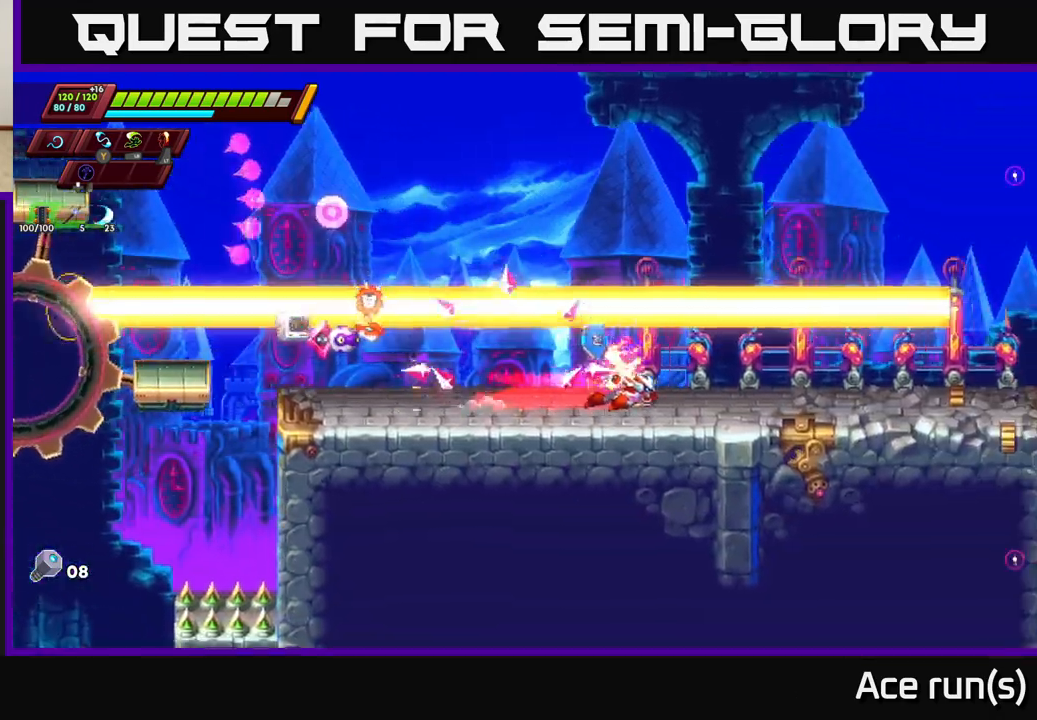
{"buttons": ["R2"], "left_stick": "right", "right_stick": "center", "events": []}
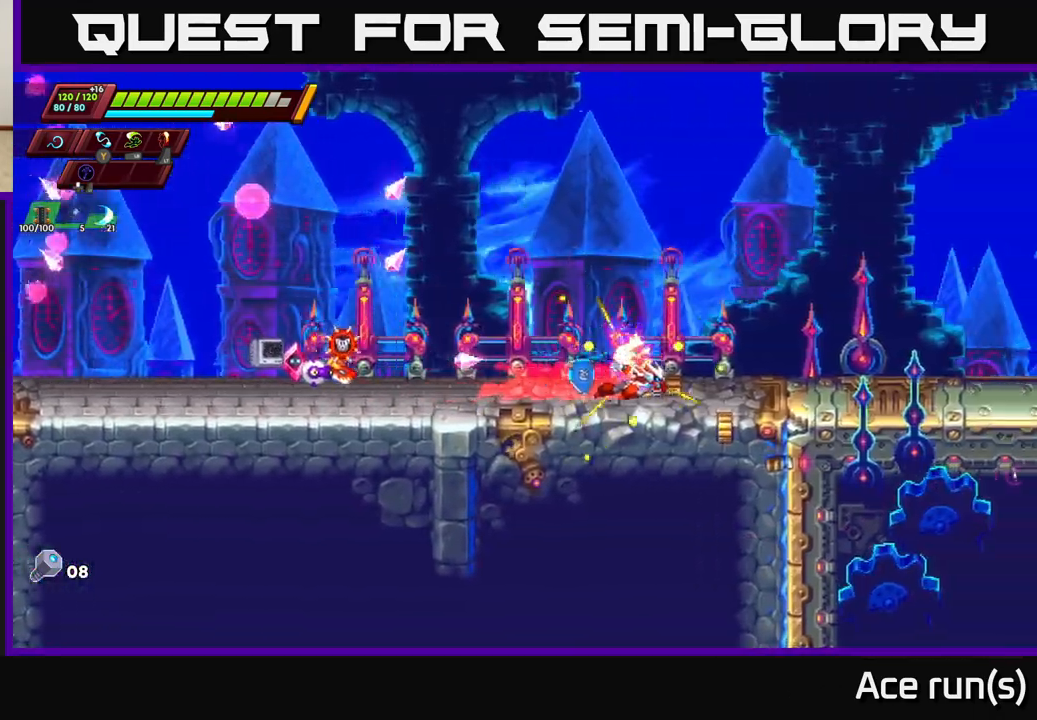
{"buttons": ["R2"], "left_stick": "right", "right_stick": "center", "events": []}
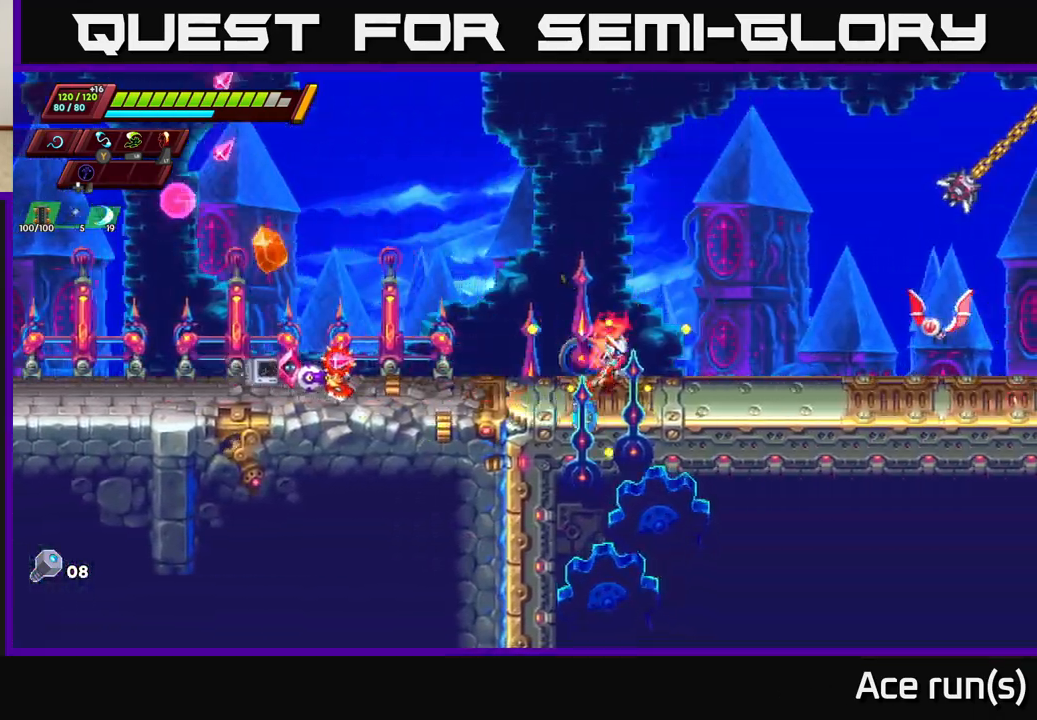
{"buttons": ["A", "X", "R2"], "left_stick": "up-right", "right_stick": "center", "events": [[67, "R2", "up"], [133, "R2", "down"], [283, "A", "down"], [333, "X", "down"], [483, "left_stick", "up-right"]]}
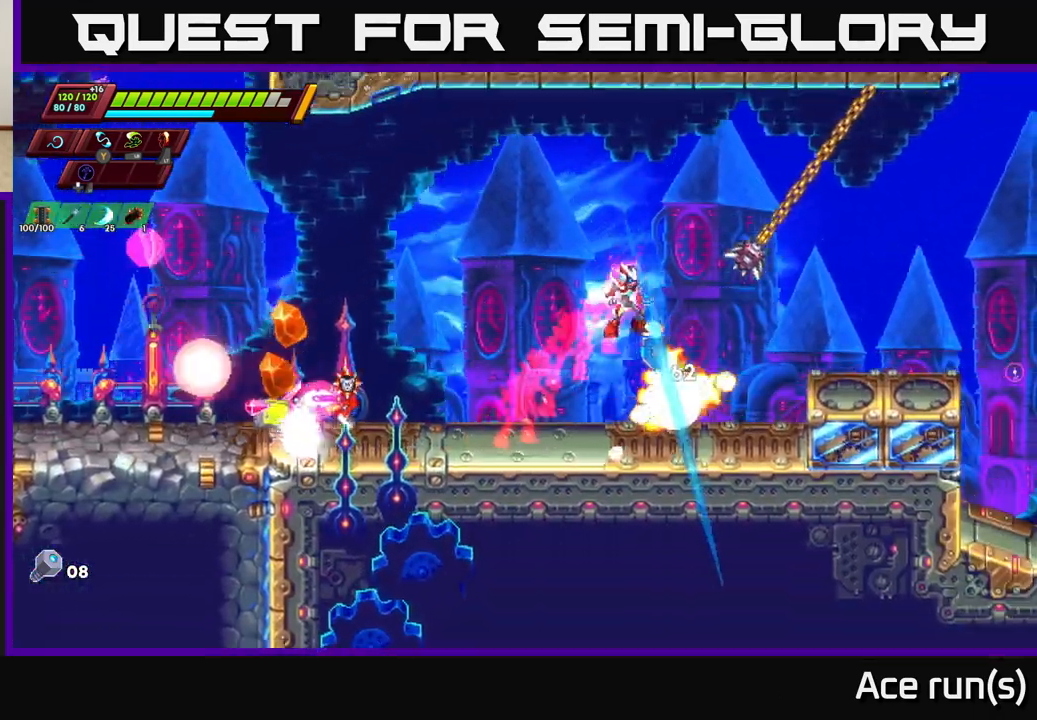
{"buttons": [], "left_stick": "center", "right_stick": "center", "events": [[67, "X", "up"], [133, "R2", "up"], [133, "left_stick", "center"], [167, "A", "up"], [317, "left_stick", "left"], [400, "left_stick", "center"]]}
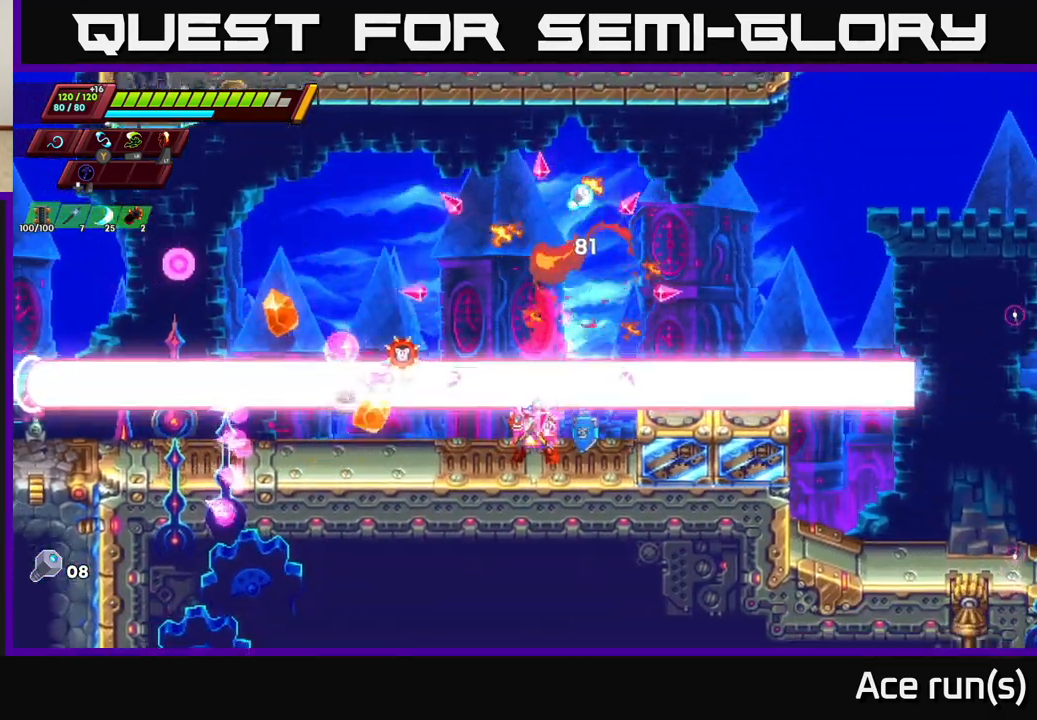
{"buttons": ["A"], "left_stick": "right", "right_stick": "center", "events": [[117, "A", "down"], [200, "left_stick", "up-right"], [267, "left_stick", "up"], [450, "left_stick", "right"]]}
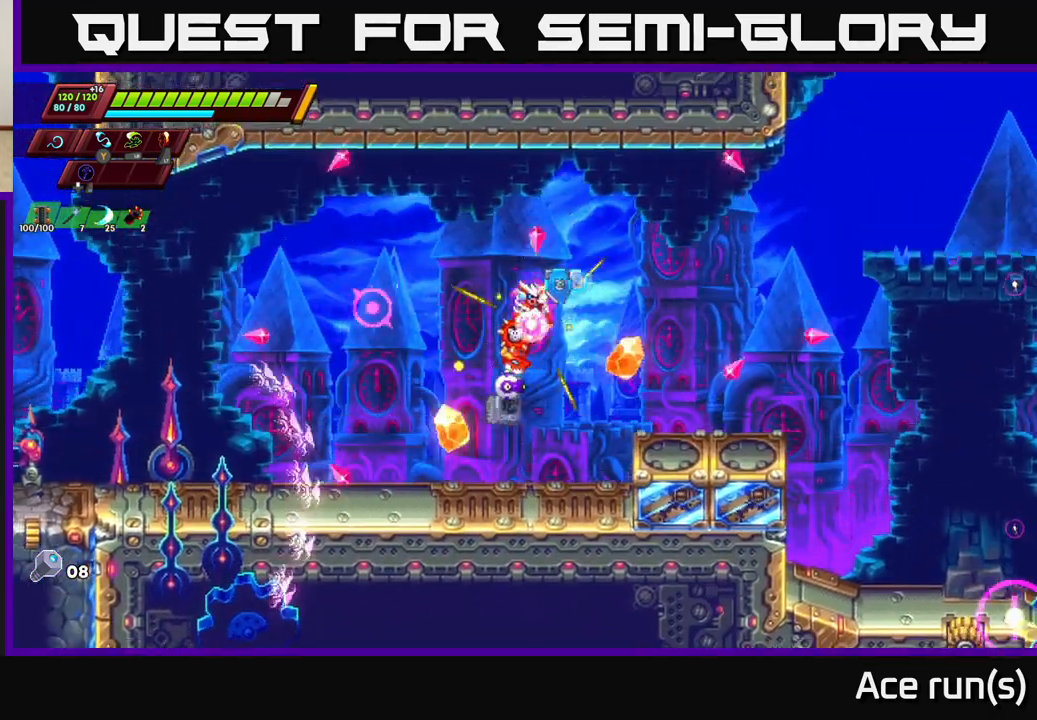
{"buttons": ["R2"], "left_stick": "right", "right_stick": "center", "events": [[83, "A", "up"], [417, "R2", "down"]]}
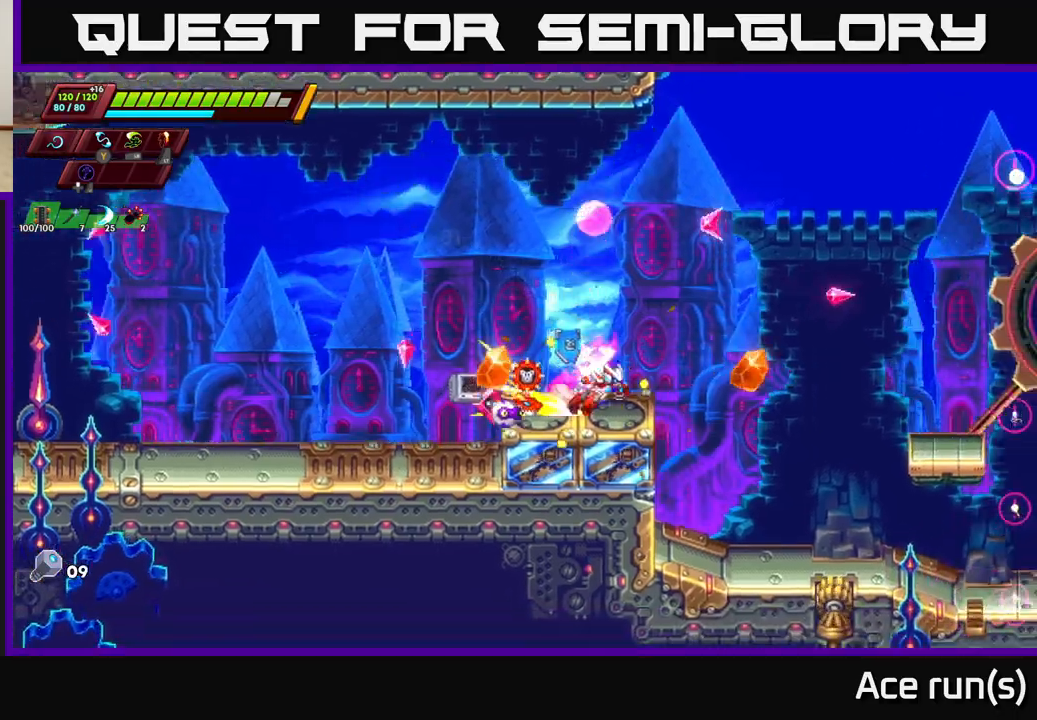
{"buttons": [], "left_stick": "right", "right_stick": "center", "events": [[50, "A", "down"], [450, "R2", "up"], [467, "A", "up"]]}
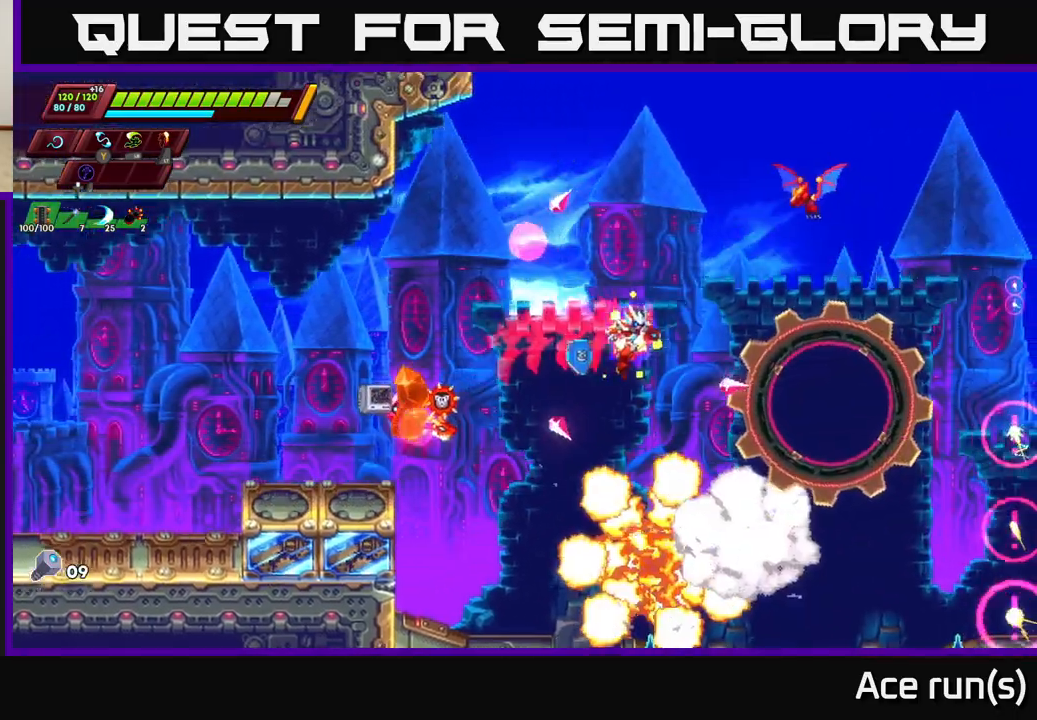
{"buttons": ["A"], "left_stick": "up-right", "right_stick": "center", "events": [[117, "left_stick", "center"], [167, "X", "down"], [267, "X", "up"], [300, "left_stick", "right"], [450, "left_stick", "up-right"], [467, "A", "down"]]}
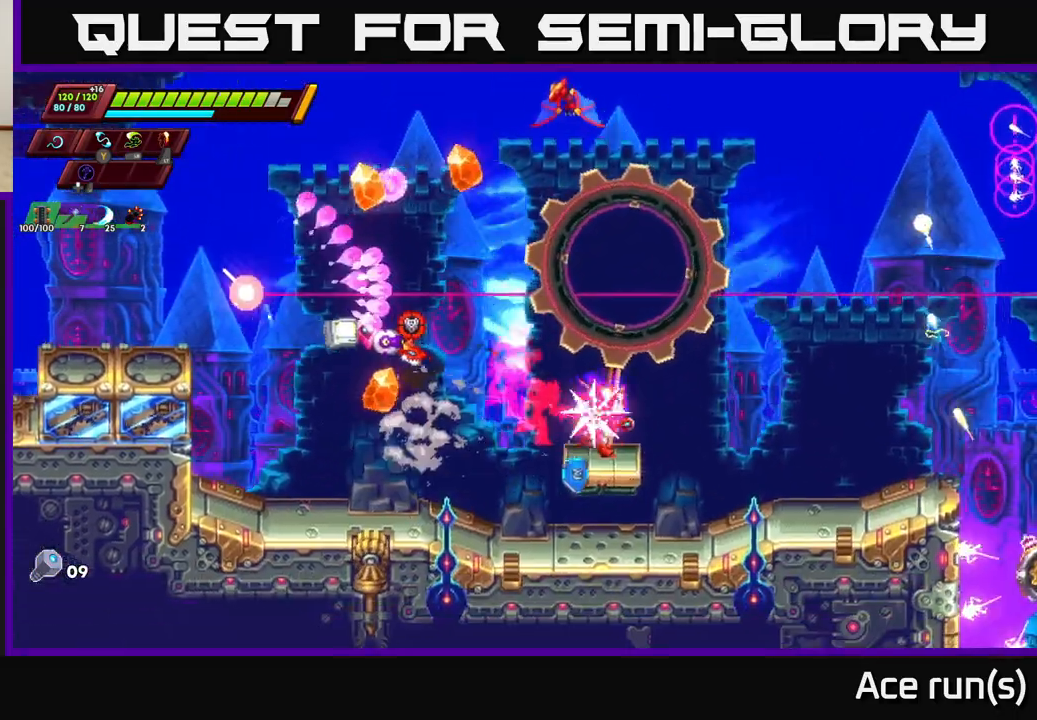
{"buttons": [], "left_stick": "center", "right_stick": "center", "events": [[200, "left_stick", "up-left"], [267, "X", "down"], [317, "A", "up"], [383, "X", "up"], [417, "left_stick", "up-right"], [483, "left_stick", "center"]]}
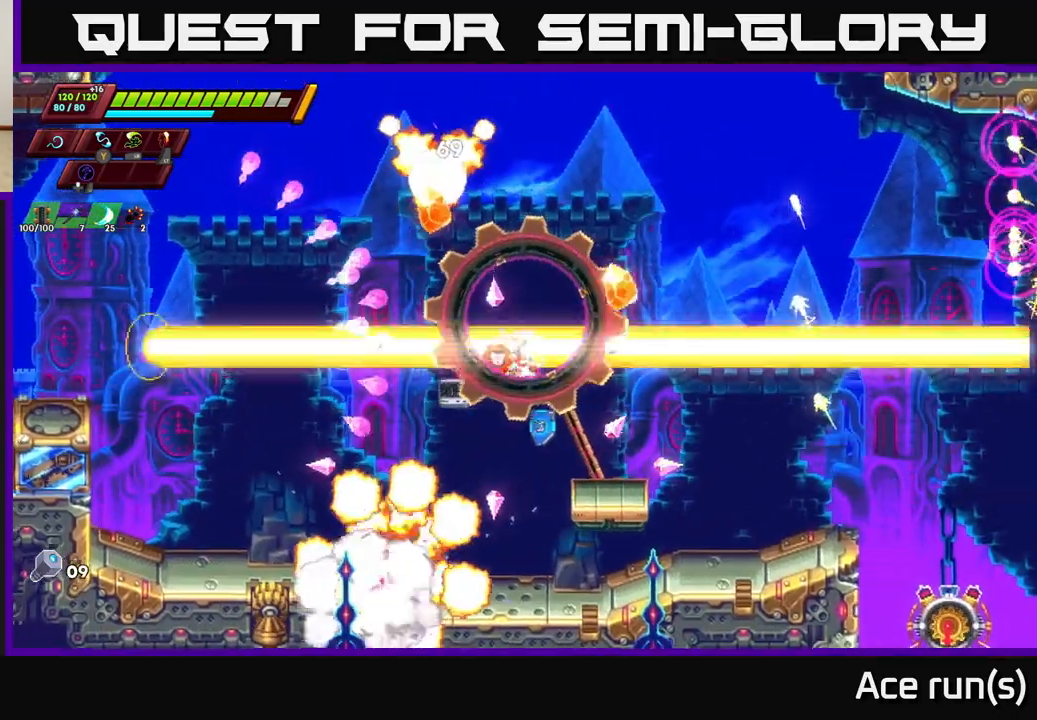
{"buttons": ["R2"], "left_stick": "right", "right_stick": "center", "events": [[267, "left_stick", "right"], [367, "R2", "down"]]}
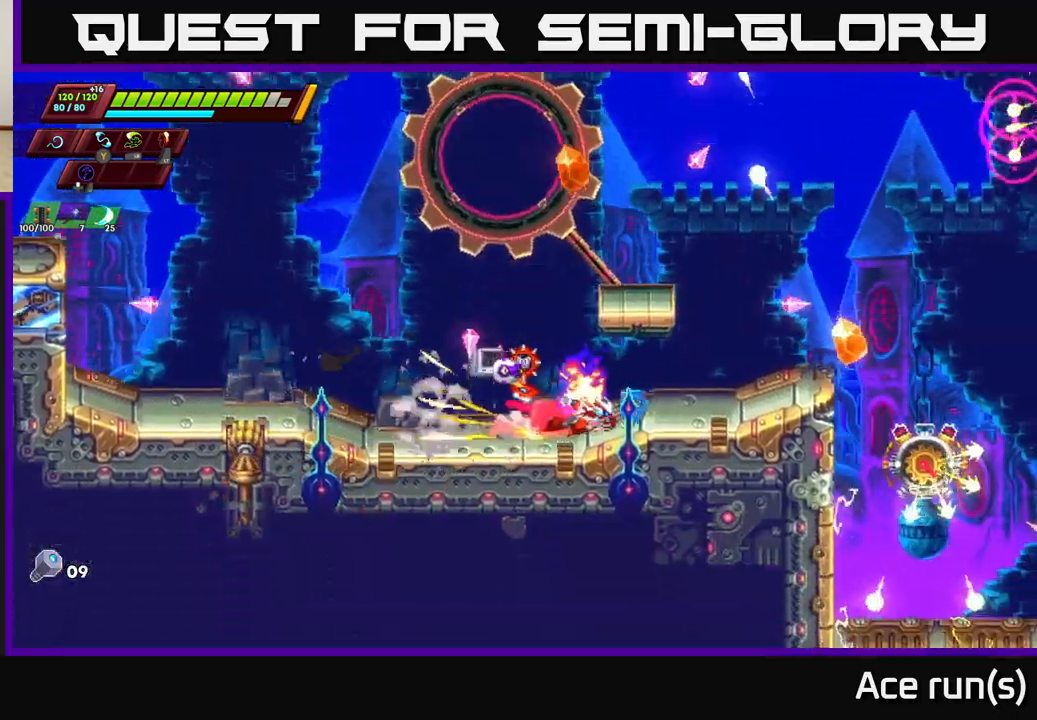
{"buttons": [], "left_stick": "down-right", "right_stick": "center", "events": [[17, "R2", "up"], [133, "R2", "down"], [300, "R2", "up"], [333, "left_stick", "down-right"], [450, "A", "down"], [467, "A", "up"]]}
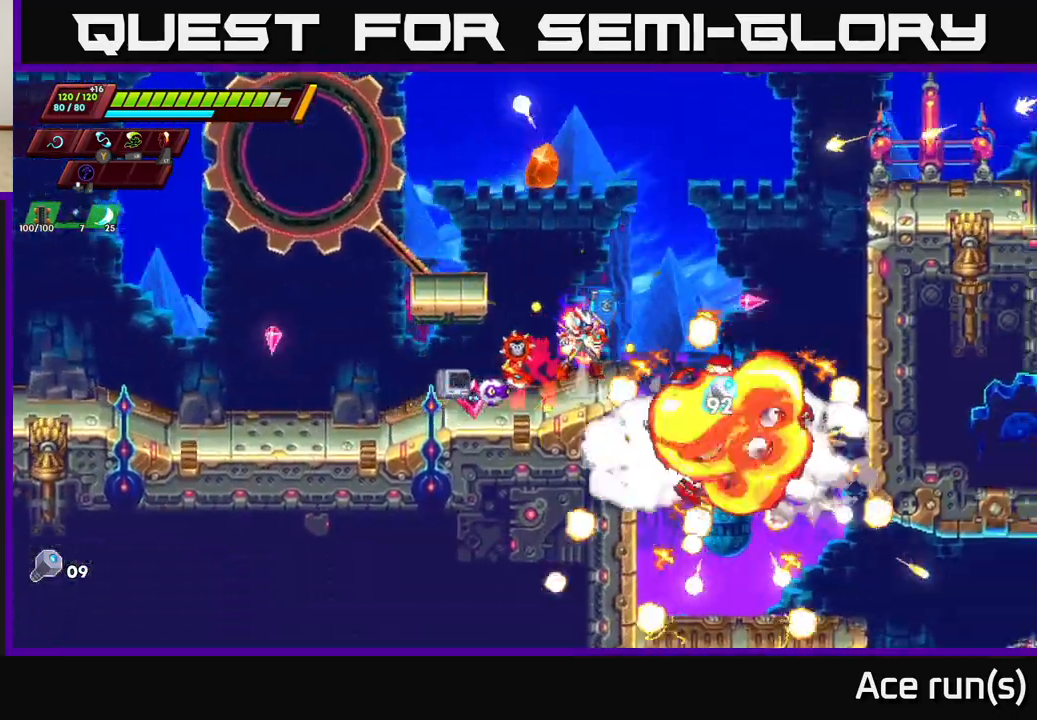
{"buttons": [], "left_stick": "right", "right_stick": "center", "events": [[17, "left_stick", "center"], [267, "left_stick", "right"]]}
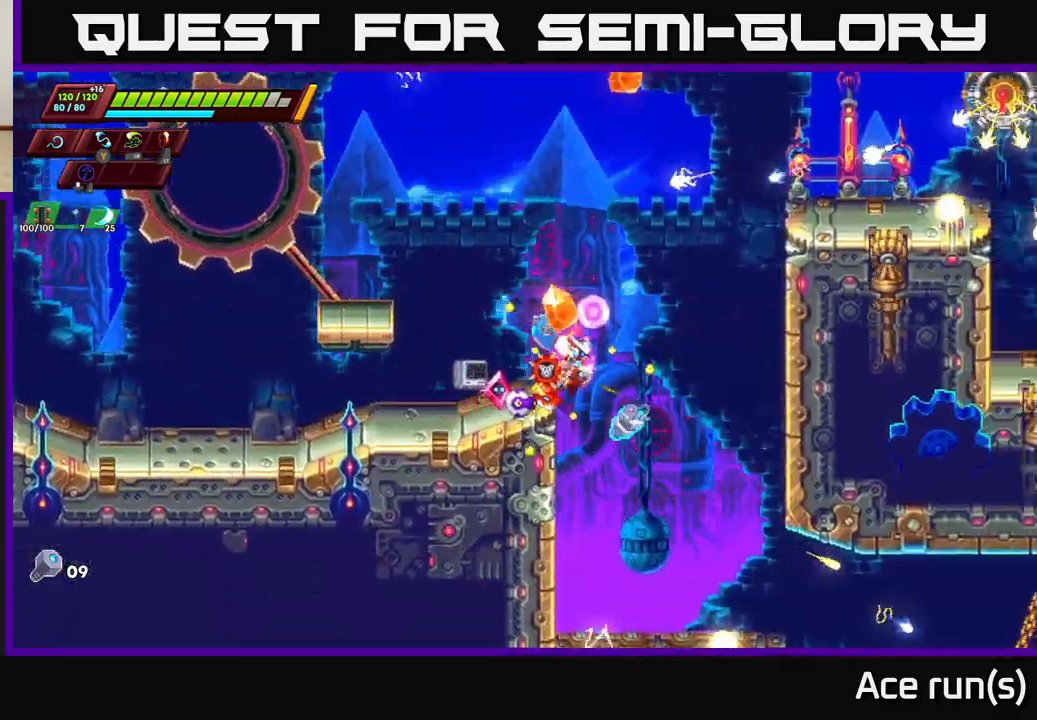
{"buttons": ["A", "R2"], "left_stick": "left", "right_stick": "center", "events": [[200, "left_stick", "left"], [367, "A", "down"], [383, "R2", "down"]]}
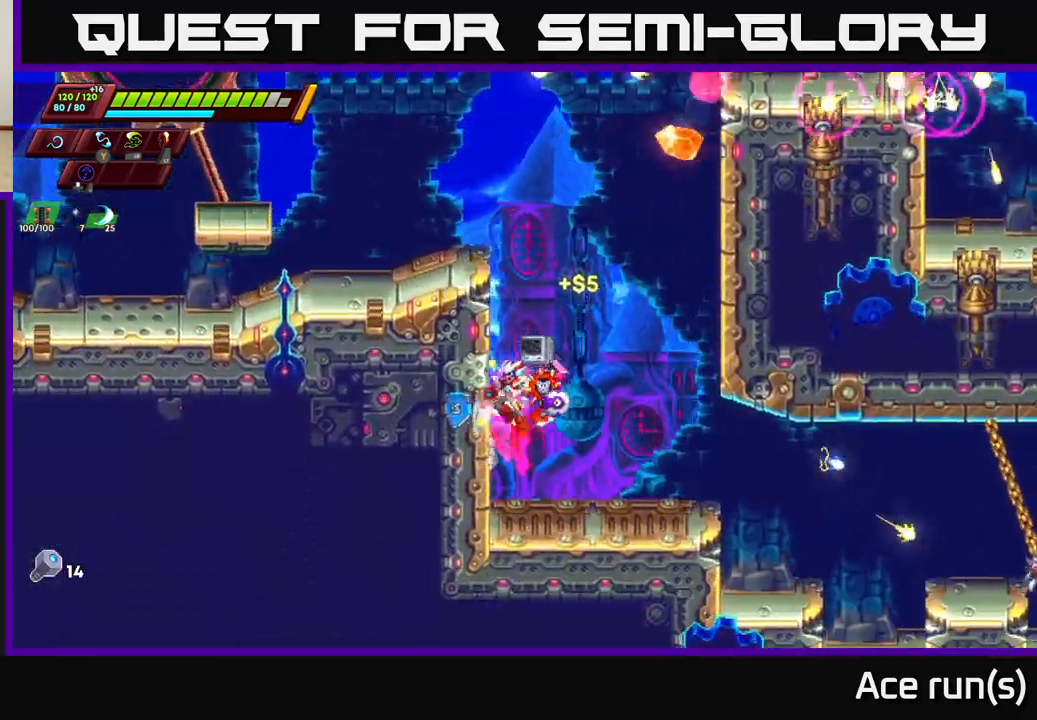
{"buttons": ["A", "R2"], "left_stick": "right", "right_stick": "center", "events": [[67, "A", "up"], [233, "A", "down"], [250, "left_stick", "right"]]}
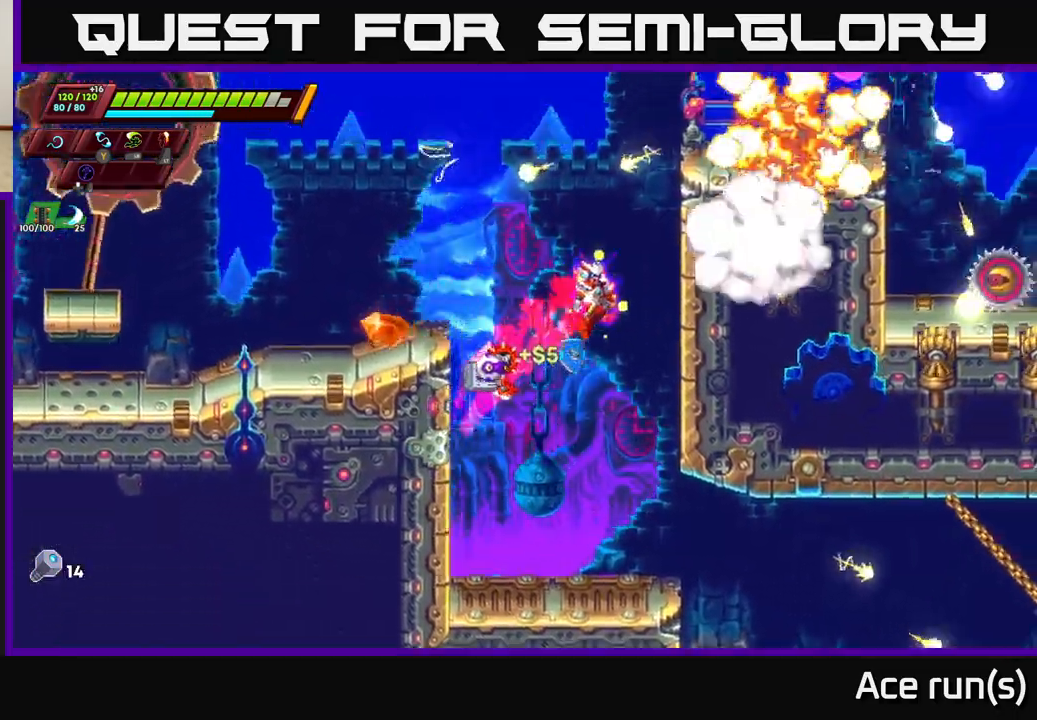
{"buttons": ["A", "R2"], "left_stick": "right", "right_stick": "center", "events": [[83, "A", "up"], [183, "A", "down"], [333, "A", "up"], [433, "A", "down"]]}
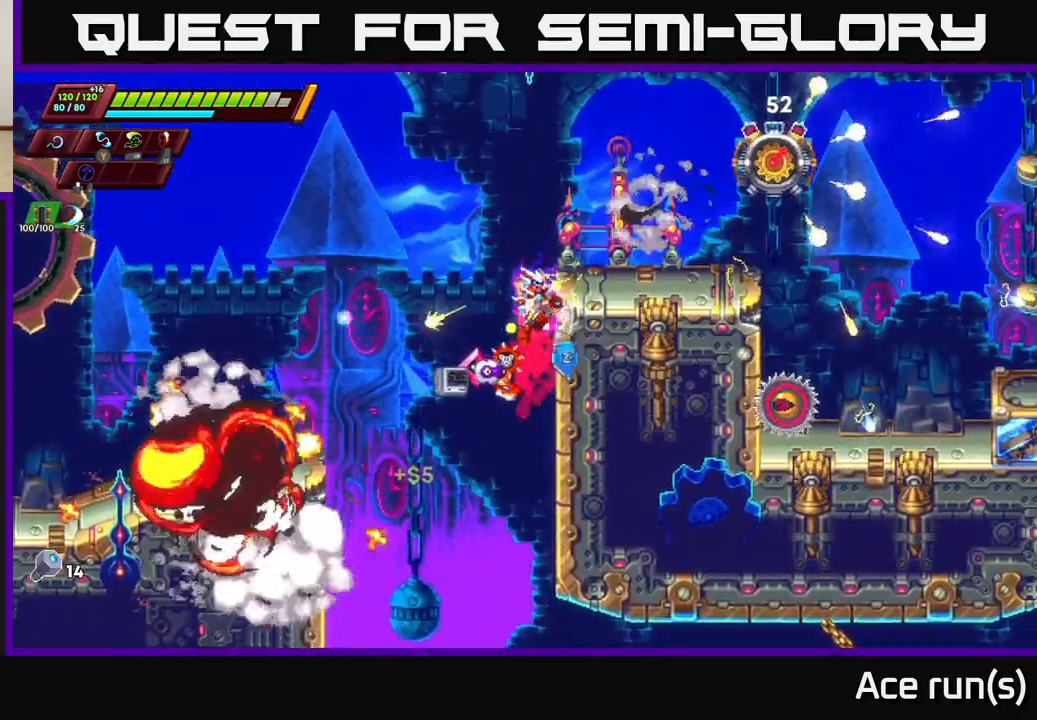
{"buttons": [], "left_stick": "center", "right_stick": "center", "events": [[167, "X", "down"], [233, "A", "up"], [267, "R2", "up"], [300, "X", "up"], [317, "left_stick", "center"]]}
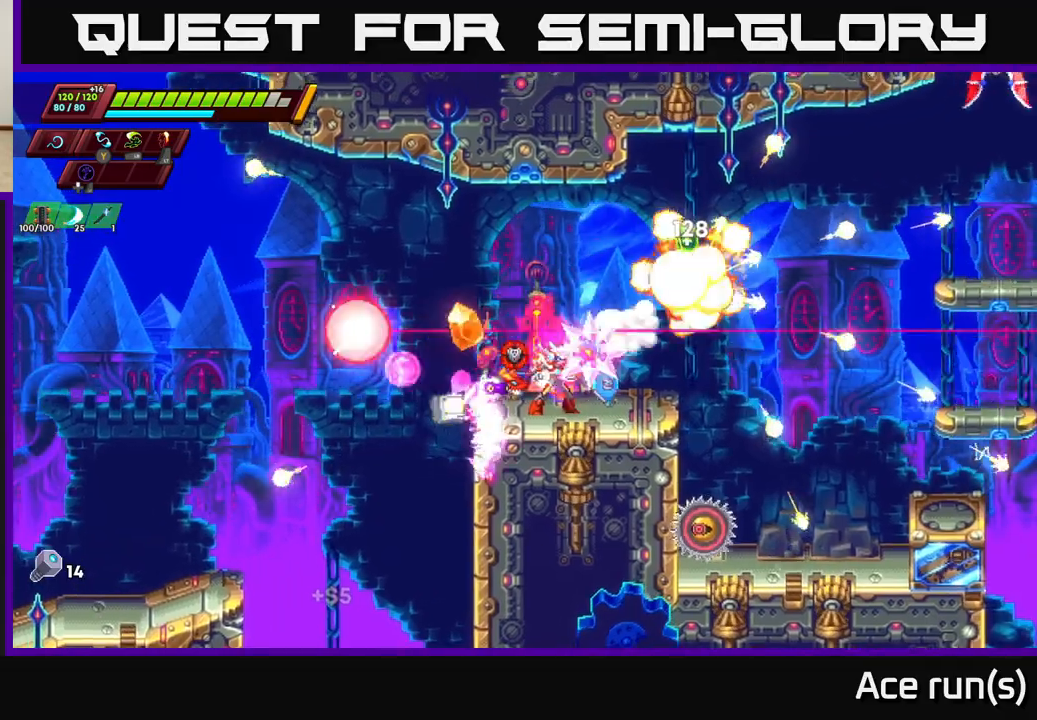
{"buttons": [], "left_stick": "right", "right_stick": "center", "events": [[50, "A", "down"], [133, "X", "down"], [200, "A", "up"], [283, "X", "up"], [333, "left_stick", "right"]]}
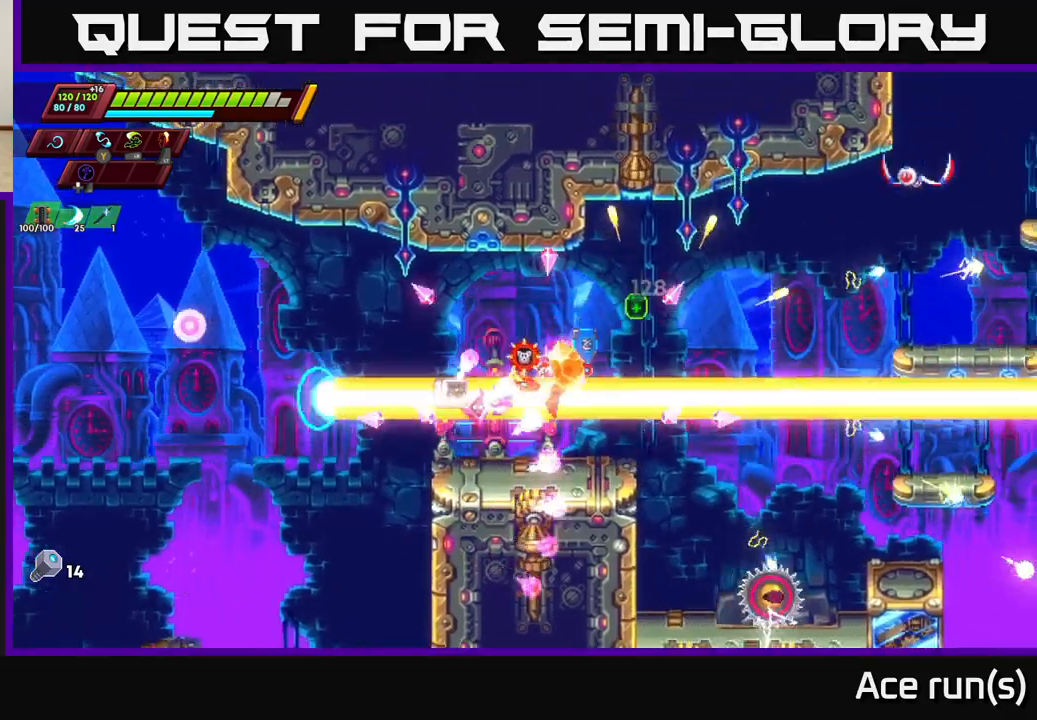
{"buttons": [], "left_stick": "down-right", "right_stick": "center", "events": [[17, "left_stick", "center"], [117, "left_stick", "right"], [167, "A", "down"], [467, "A", "up"], [483, "left_stick", "down-right"]]}
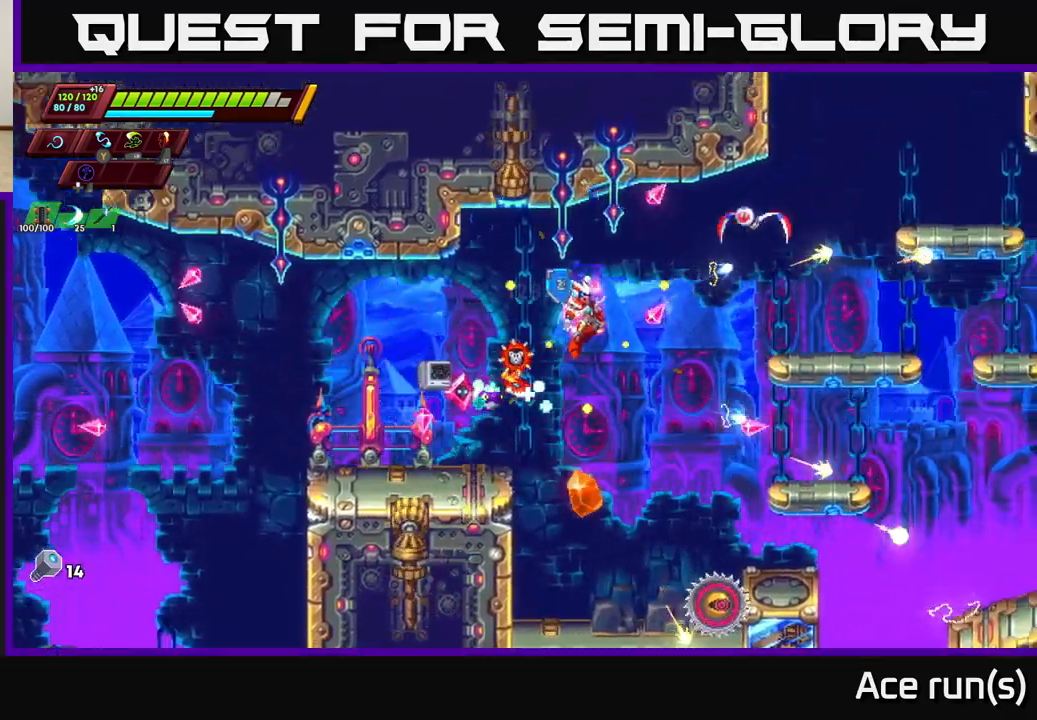
{"buttons": ["X"], "left_stick": "down-left", "right_stick": "center", "events": [[17, "left_stick", "down"], [67, "left_stick", "down-left"], [233, "left_stick", "down-right"], [400, "X", "down"], [467, "left_stick", "down-left"]]}
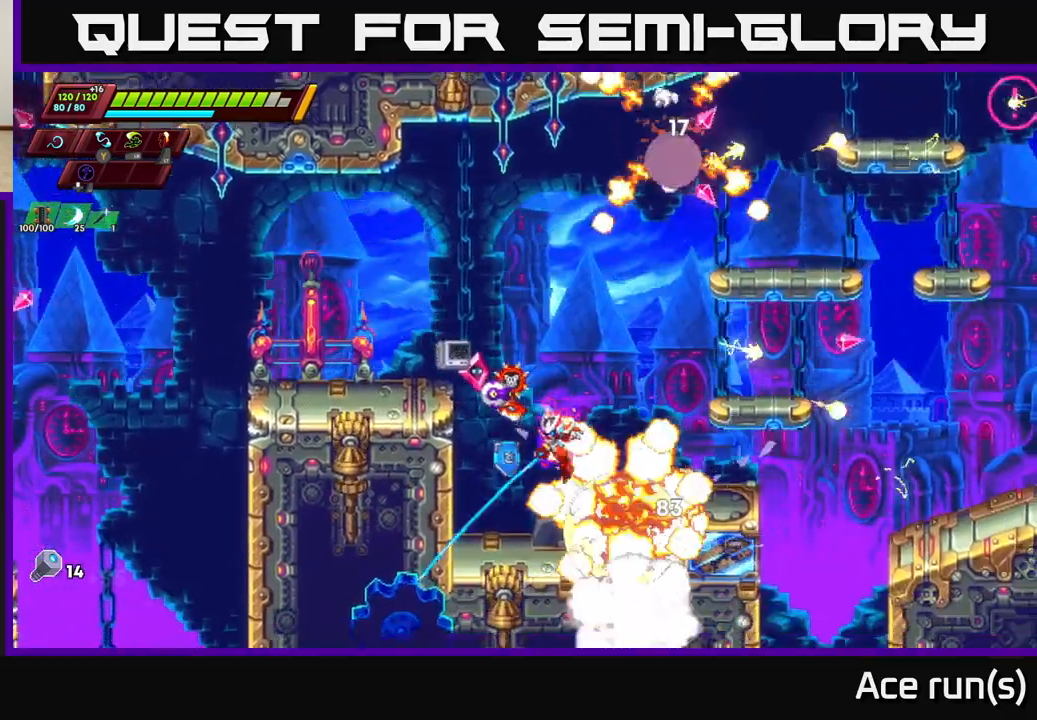
{"buttons": ["A"], "left_stick": "up-right", "right_stick": "center", "events": [[17, "X", "up"], [117, "left_stick", "left"], [200, "A", "down"], [250, "left_stick", "up-left"], [367, "A", "up"], [433, "A", "down"], [467, "left_stick", "up-right"]]}
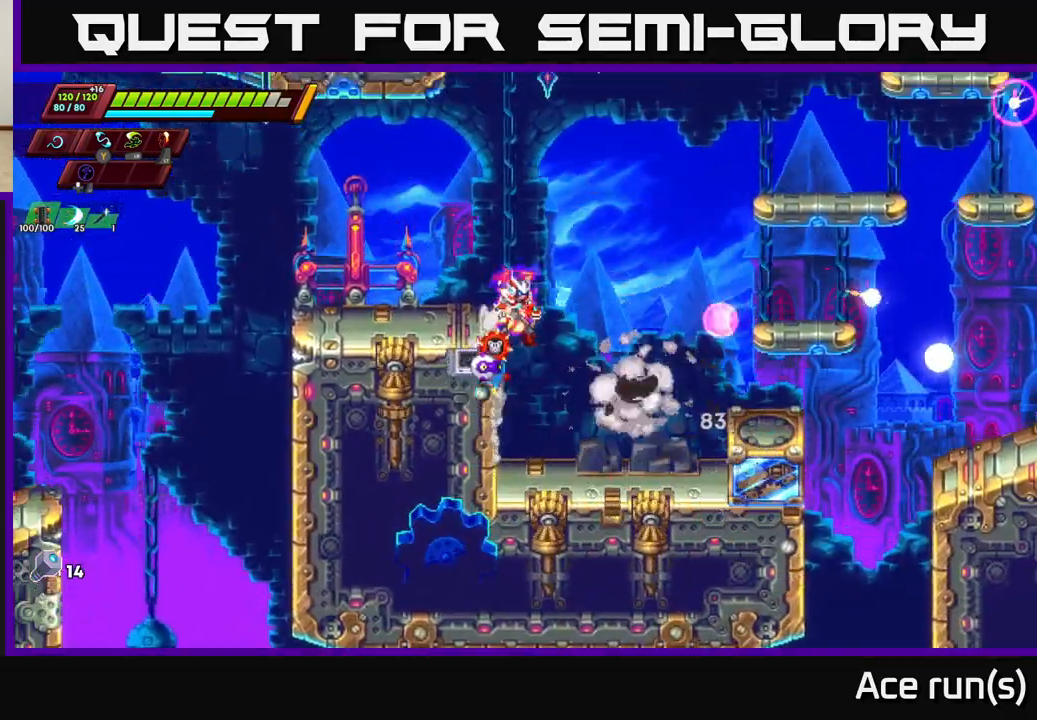
{"buttons": [], "left_stick": "up-right", "right_stick": "center", "events": [[417, "A", "up"]]}
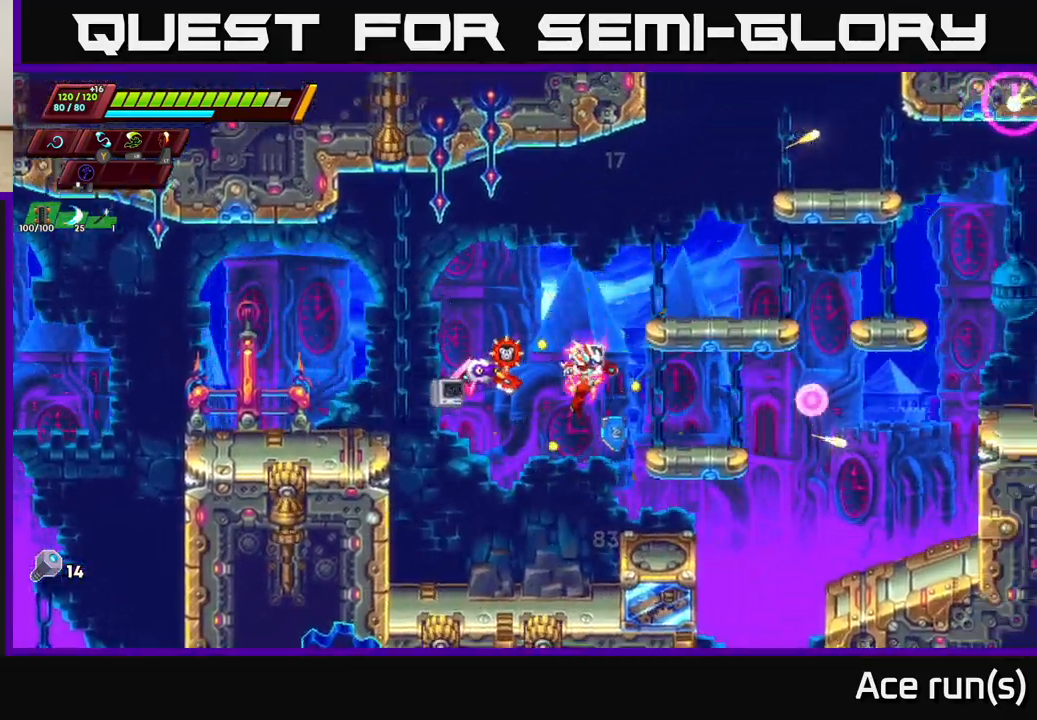
{"buttons": [], "left_stick": "right", "right_stick": "center", "events": [[250, "A", "down"], [283, "left_stick", "center"], [450, "A", "up"], [450, "left_stick", "right"]]}
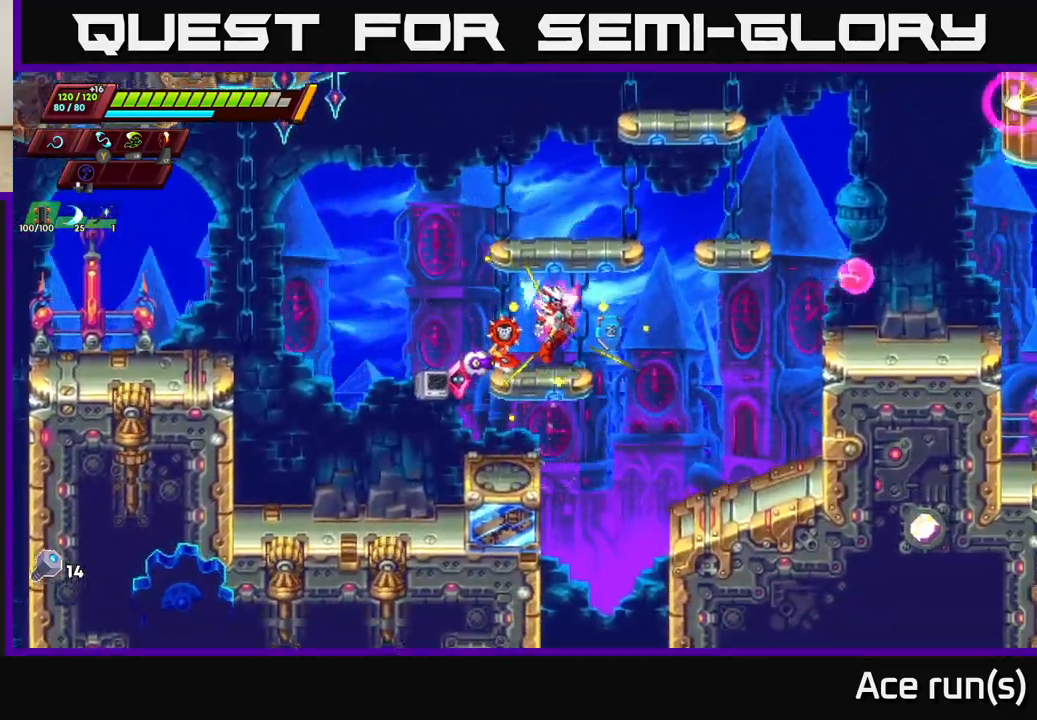
{"buttons": [], "left_stick": "left", "right_stick": "down", "events": [[33, "right_stick", "down"], [383, "left_stick", "left"]]}
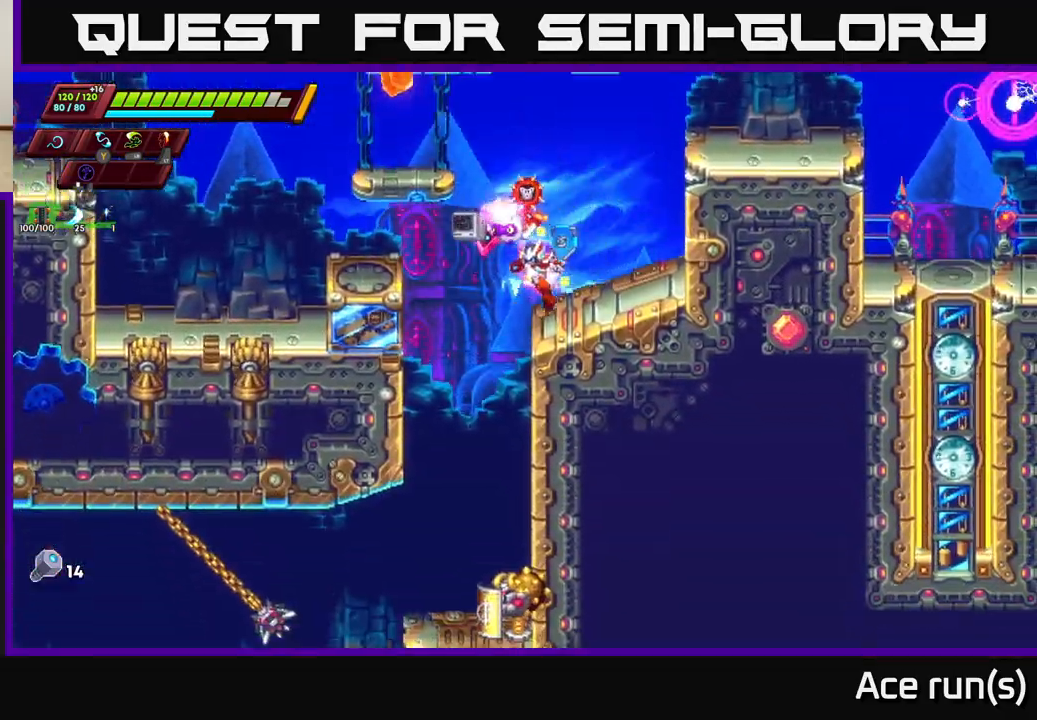
{"buttons": ["X"], "left_stick": "right", "right_stick": "center", "events": [[50, "right_stick", "down-left"], [317, "left_stick", "center"], [350, "right_stick", "center"], [367, "left_stick", "right"], [450, "X", "down"]]}
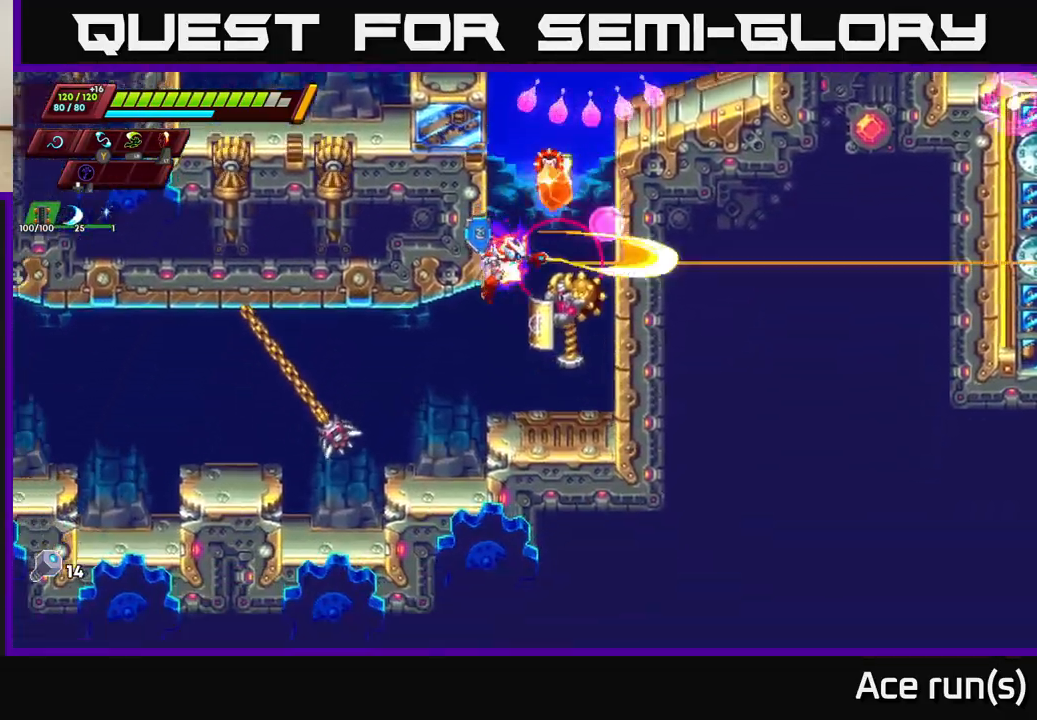
{"buttons": [], "left_stick": "center", "right_stick": "center", "events": [[17, "A", "down"], [67, "X", "up"], [100, "left_stick", "left"], [350, "A", "up"], [467, "left_stick", "center"]]}
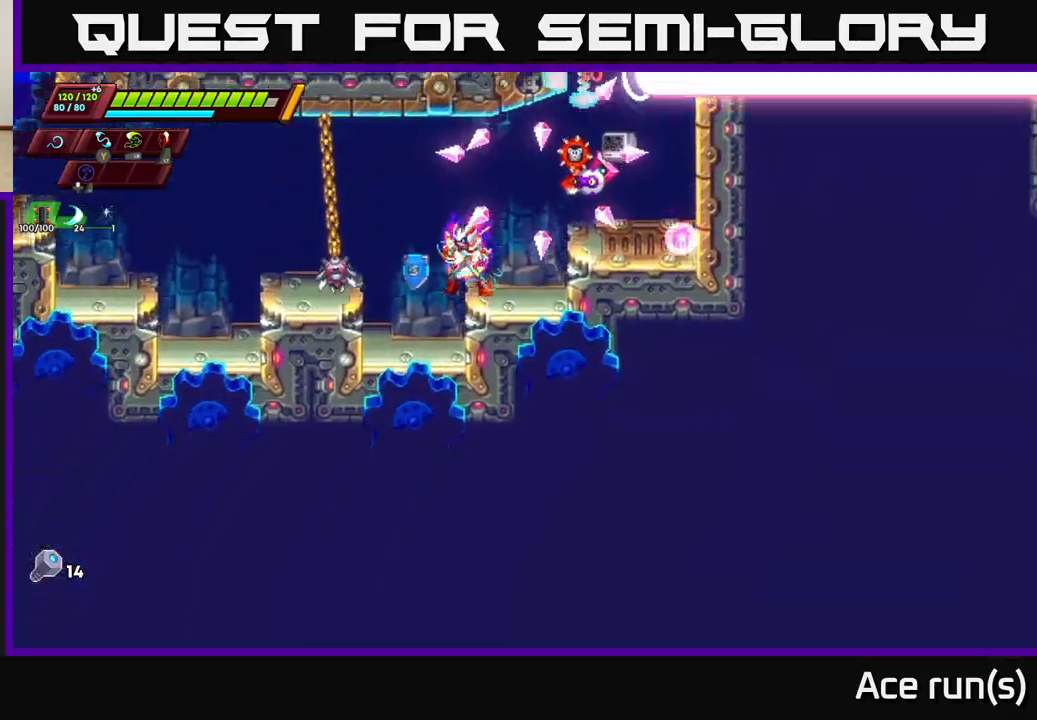
{"buttons": [], "left_stick": "left", "right_stick": "center", "events": [[33, "left_stick", "right"], [83, "A", "down"], [167, "X", "down"], [167, "left_stick", "left"], [267, "X", "up"], [317, "A", "up"]]}
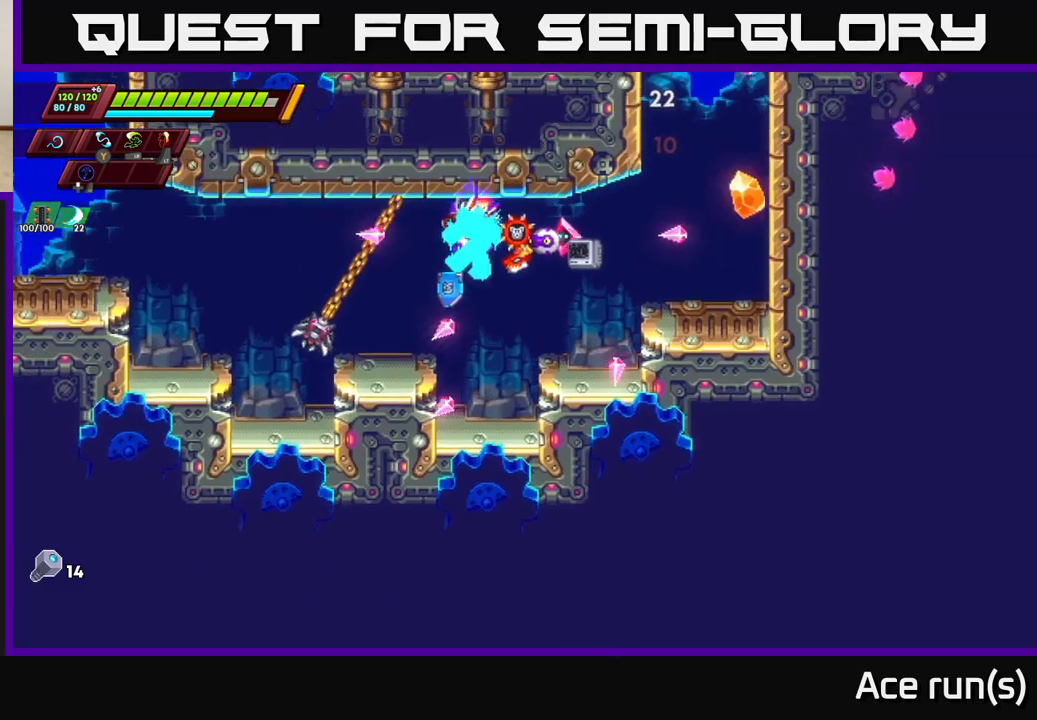
{"buttons": [], "left_stick": "center", "right_stick": "center", "events": [[50, "X", "down"], [167, "X", "up"], [183, "left_stick", "center"], [367, "A", "down"], [367, "X", "down"], [400, "A", "up"], [483, "X", "up"]]}
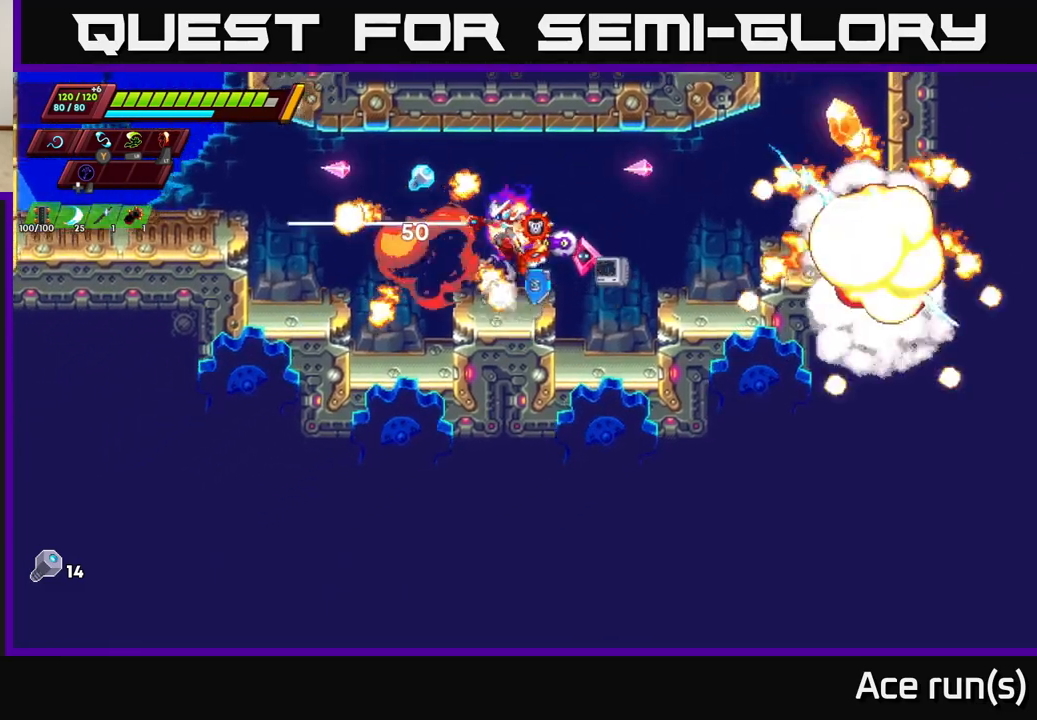
{"buttons": ["A", "R2"], "left_stick": "up", "right_stick": "center", "events": [[33, "left_stick", "left"], [250, "left_stick", "center"], [317, "left_stick", "left"], [350, "A", "down"], [350, "R2", "down"], [500, "left_stick", "up"]]}
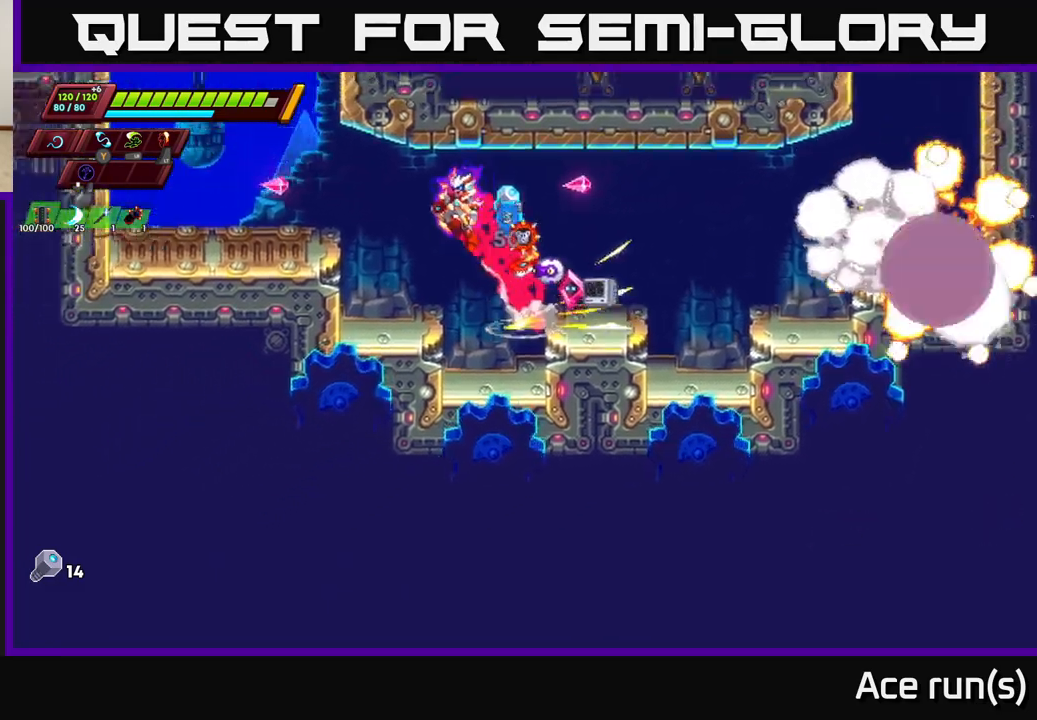
{"buttons": ["A", "R2"], "left_stick": "right", "right_stick": "center", "events": [[83, "left_stick", "right"], [100, "A", "up"], [117, "R2", "up"], [500, "A", "down"], [500, "R2", "down"]]}